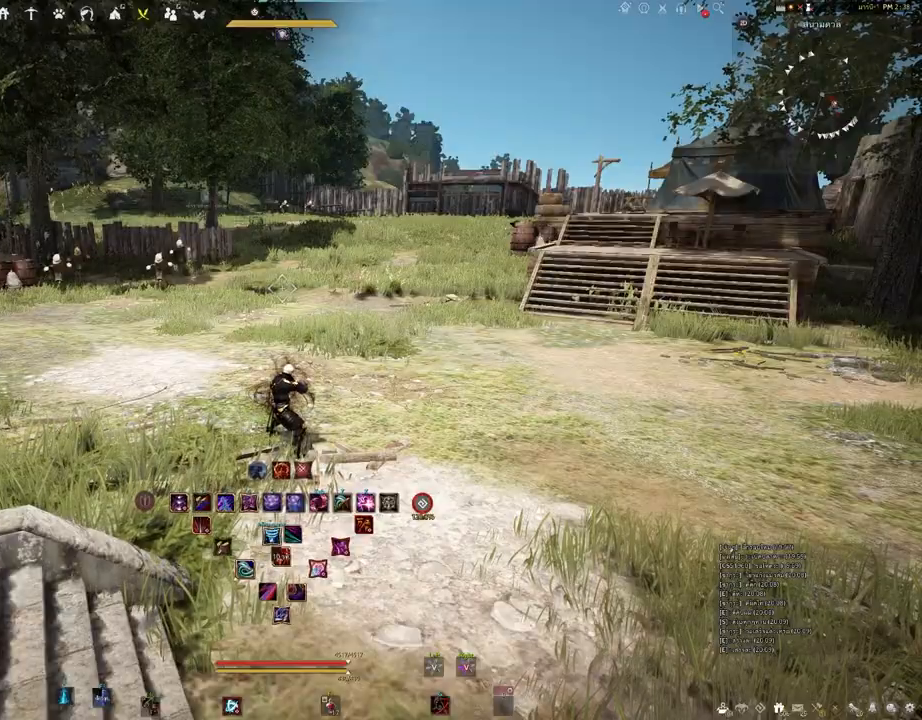
Gameplay with keyboard and mouse; each line is a JSON object with the keys and mouse buttons held at the frame after it. "events" lists presses ("down") and releases ("up") of "a", "b", "d", "e", "f4", "q", "s", "shift", "space", "w", "mouse_left" and "mouse_right" between this image and that frame as [ms after this image, input, new state], when the widget could be followed in between. "mouse_left", "mouse_right" = the "left", "right" buttons of the "mouse" list. No other keys are recorded. Mouse movement is not recorded.
{"keys": ["a"], "mouse": [], "events": [[200, "d", "down"], [267, "w", "down"], [300, "a", "down"], [333, "d", "up"], [383, "w", "up"]]}
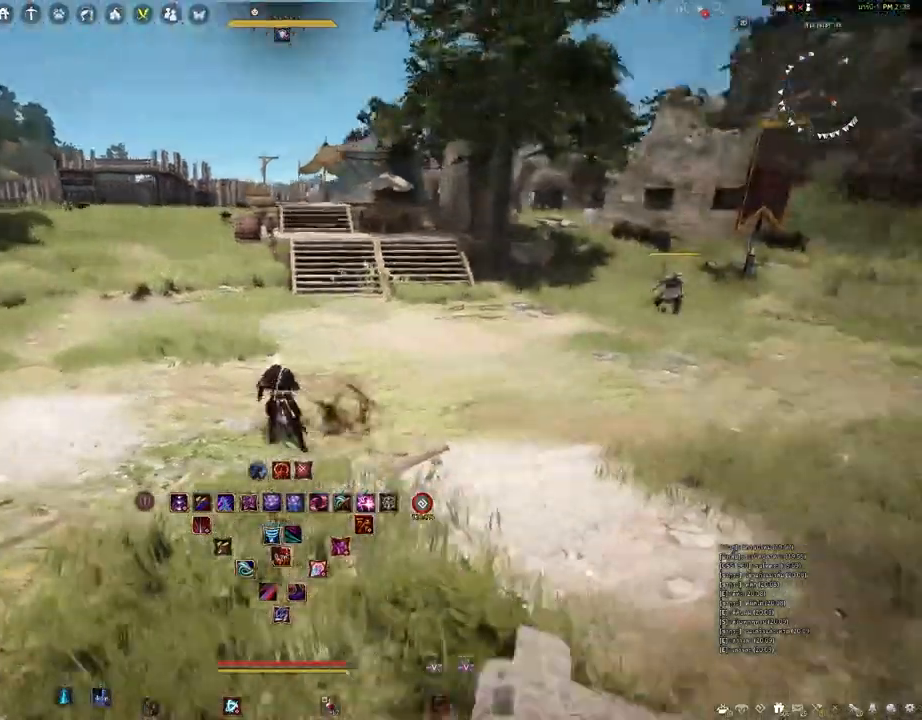
{"keys": ["a"], "mouse": ["left"], "events": [[450, "mouse_left", "down"]]}
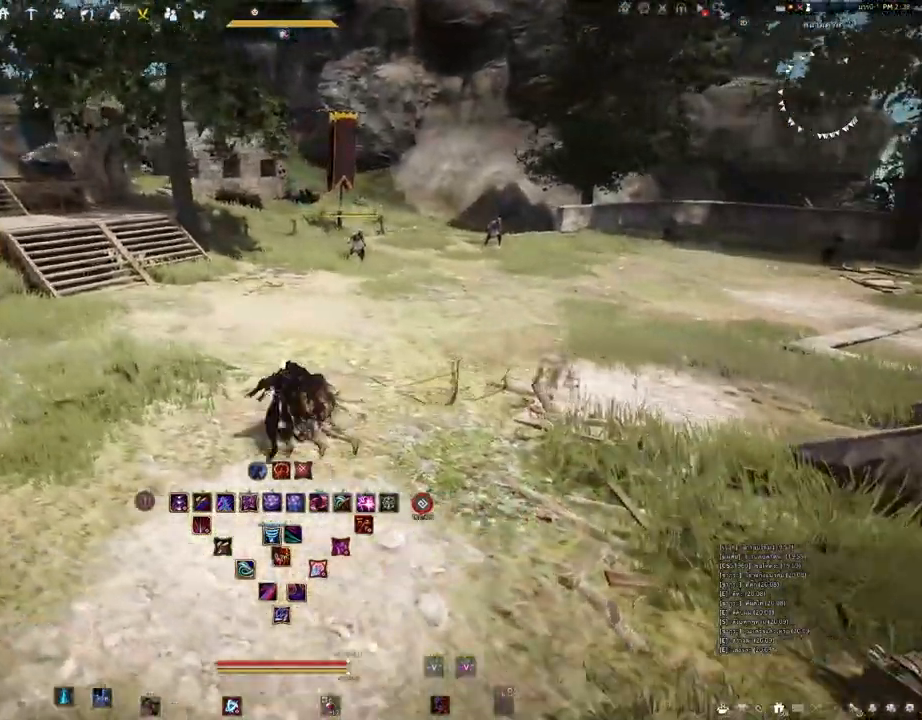
{"keys": ["d", "q"], "mouse": [], "events": [[67, "mouse_left", "up"], [250, "a", "up"], [300, "d", "down"], [500, "q", "down"]]}
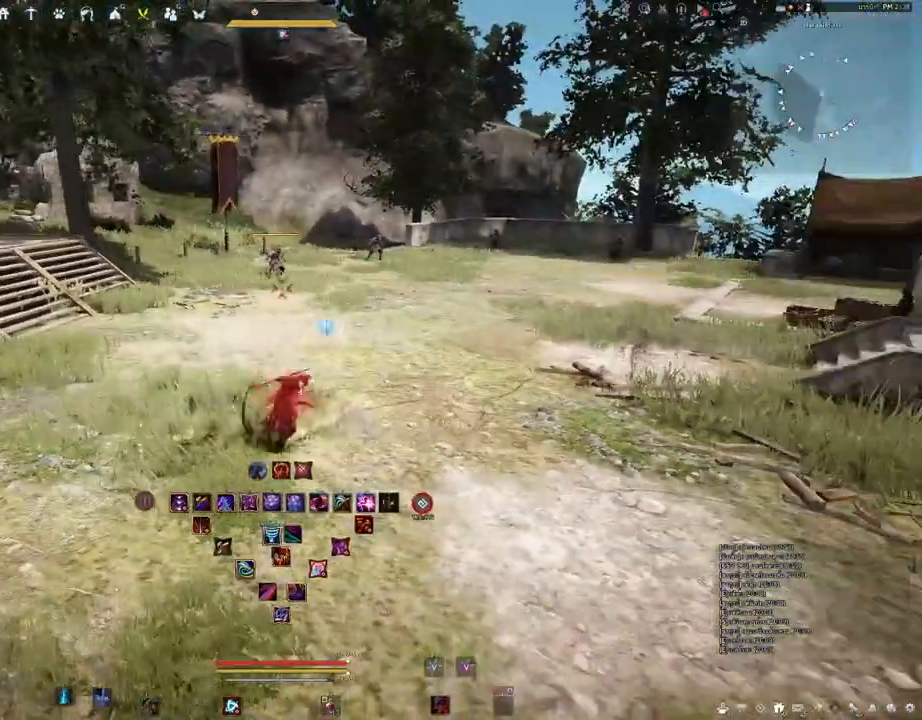
{"keys": [], "mouse": [], "events": [[100, "d", "up"], [133, "q", "up"]]}
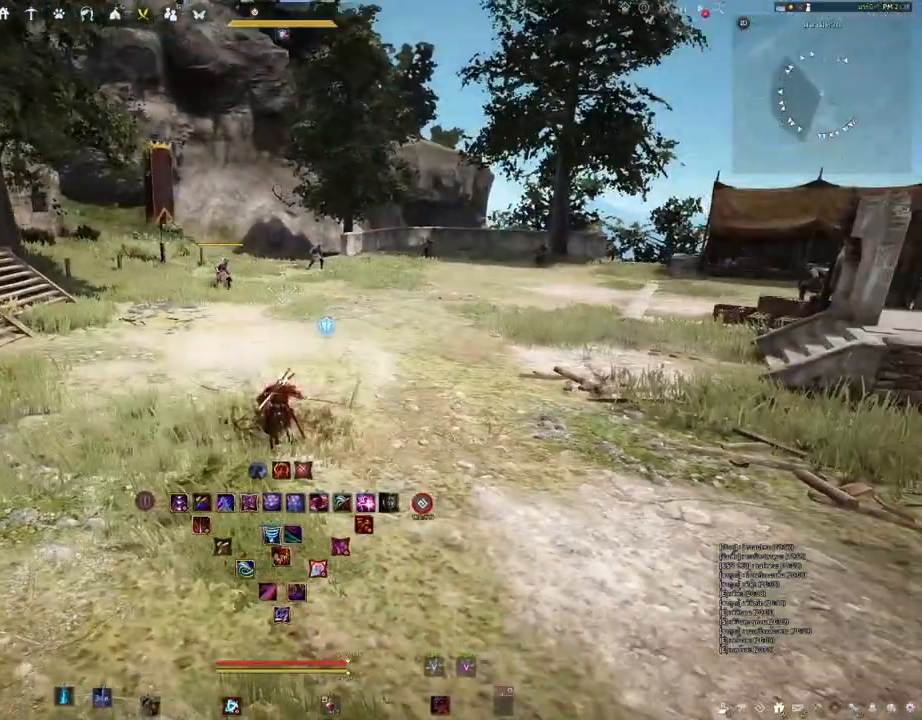
{"keys": [], "mouse": [], "events": [[83, "s", "down"], [500, "s", "up"]]}
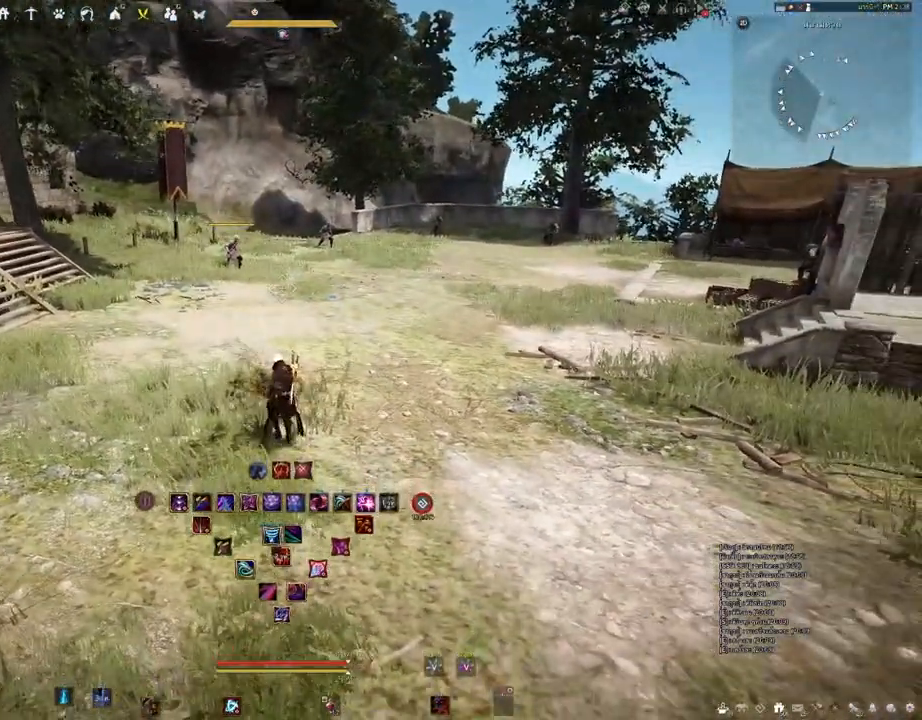
{"keys": [], "mouse": ["right"], "events": [[367, "mouse_right", "down"]]}
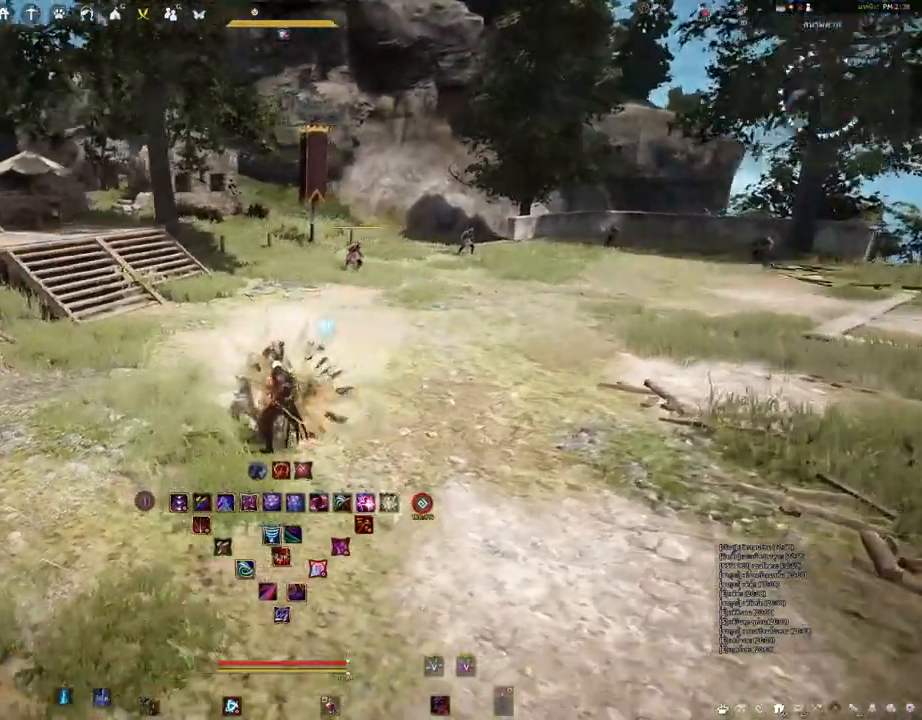
{"keys": [], "mouse": ["right"], "events": []}
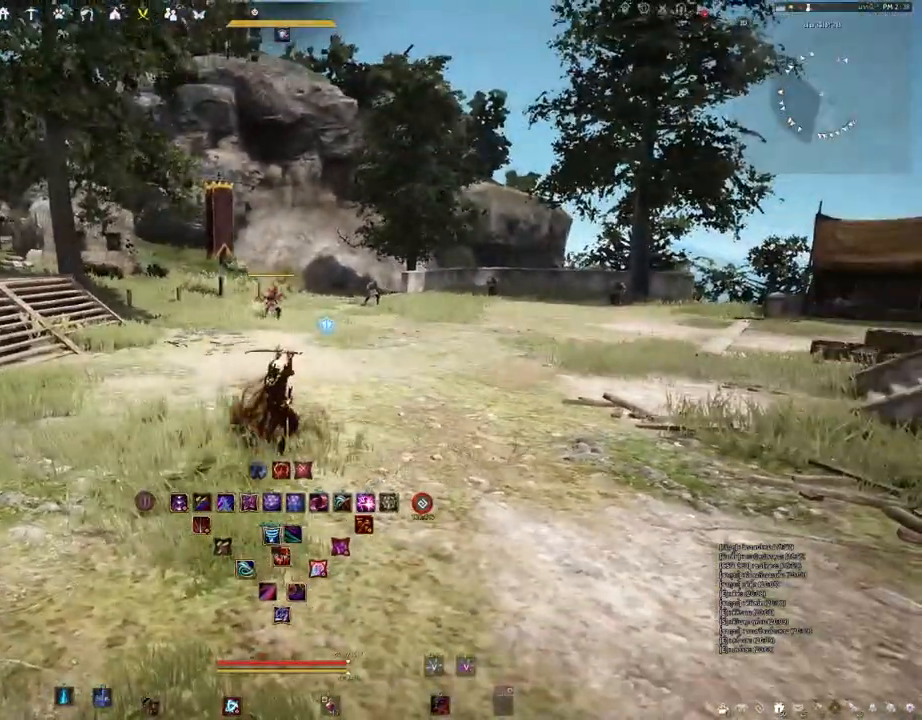
{"keys": ["shift"], "mouse": [], "events": [[450, "shift", "down"], [483, "mouse_right", "up"]]}
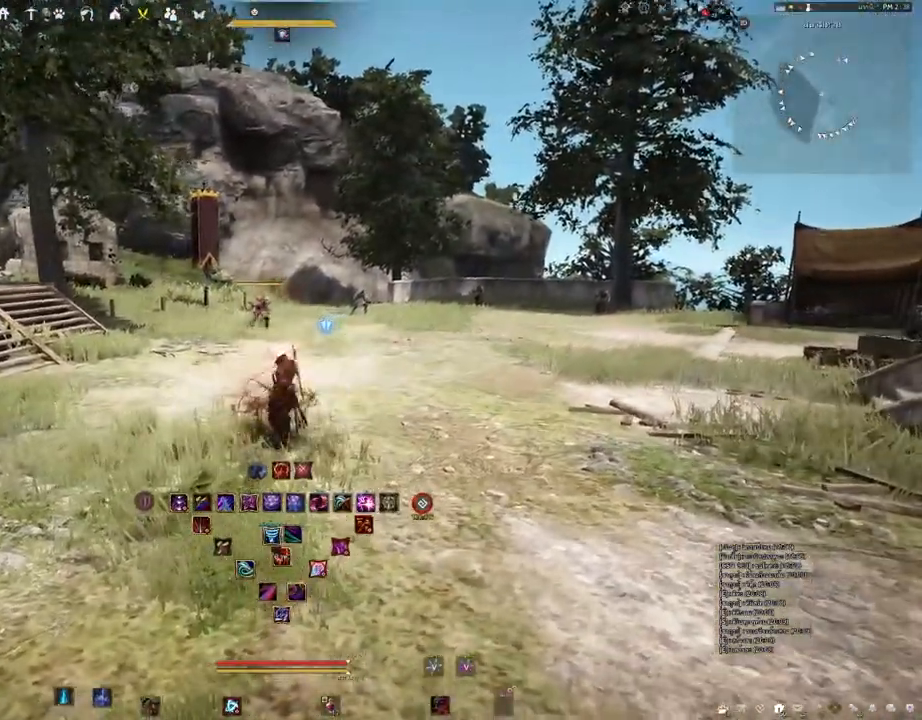
{"keys": [], "mouse": ["right"], "events": [[67, "a", "down"], [167, "shift", "up"], [183, "a", "up"], [383, "mouse_right", "down"]]}
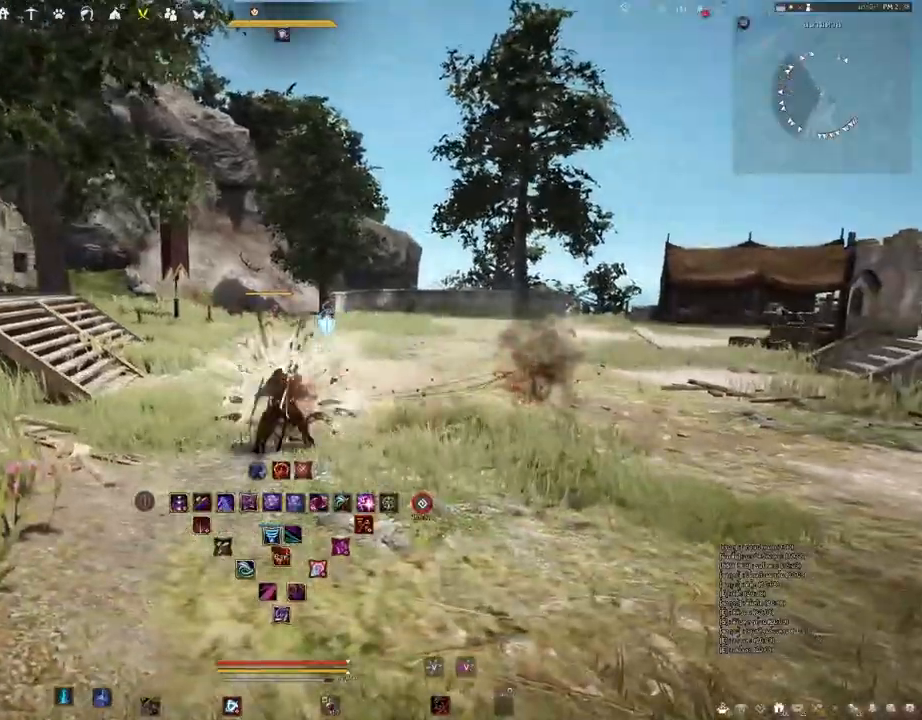
{"keys": [], "mouse": ["right"], "events": []}
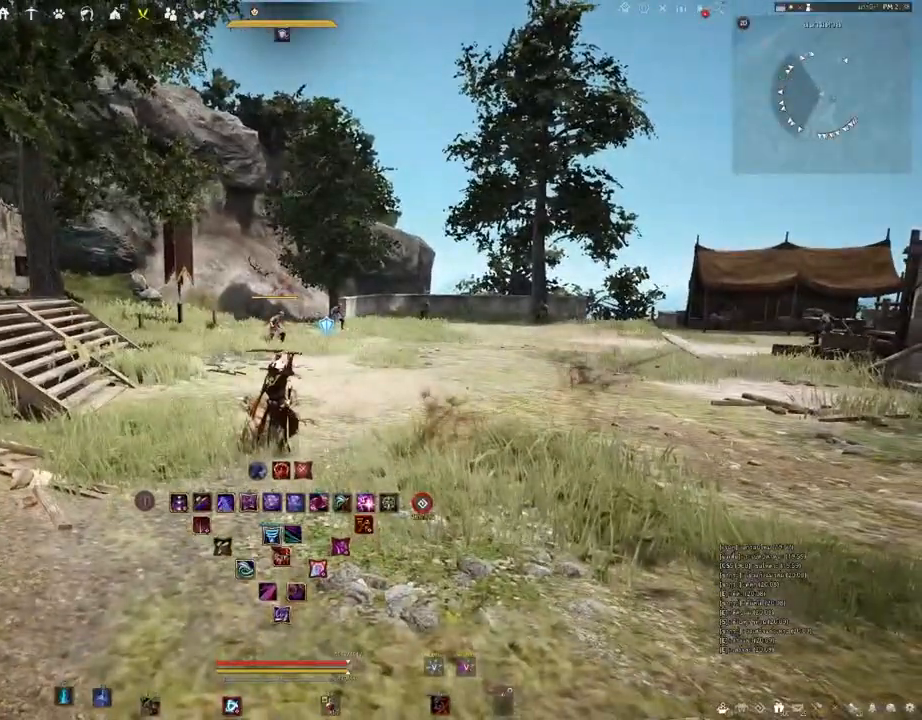
{"keys": ["shift"], "mouse": [], "events": [[417, "mouse_right", "up"], [483, "shift", "down"]]}
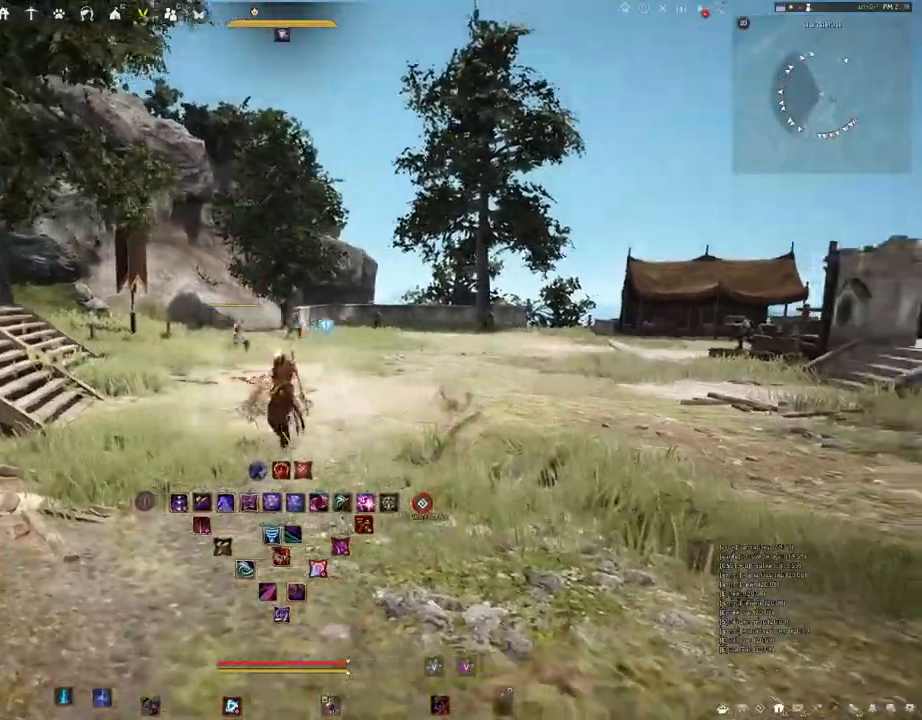
{"keys": [], "mouse": ["right"], "events": [[100, "d", "down"], [217, "shift", "up"], [250, "d", "up"], [467, "mouse_right", "down"]]}
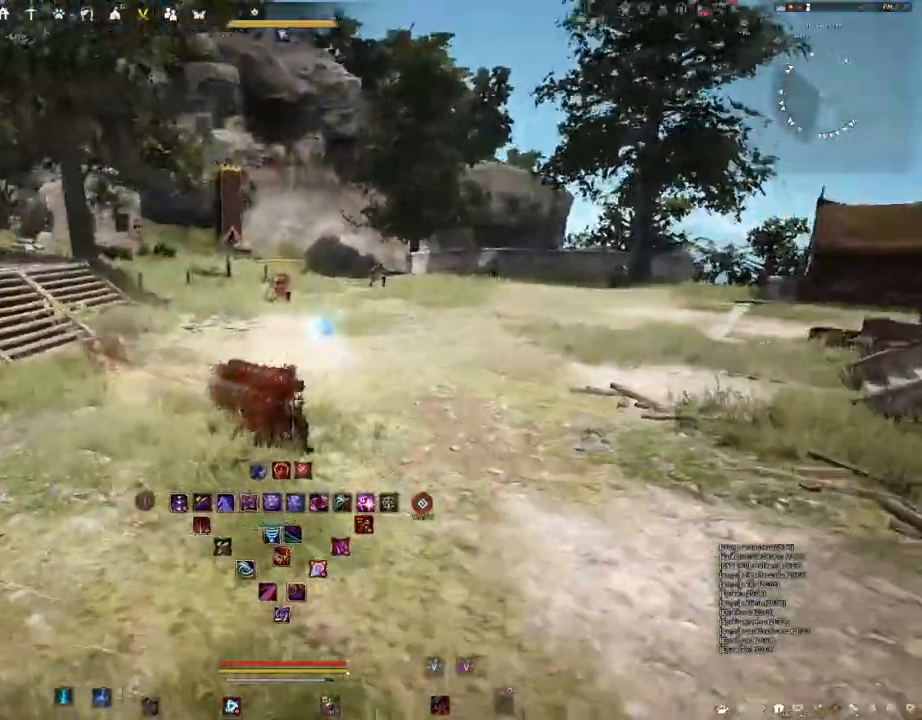
{"keys": [], "mouse": ["right"], "events": []}
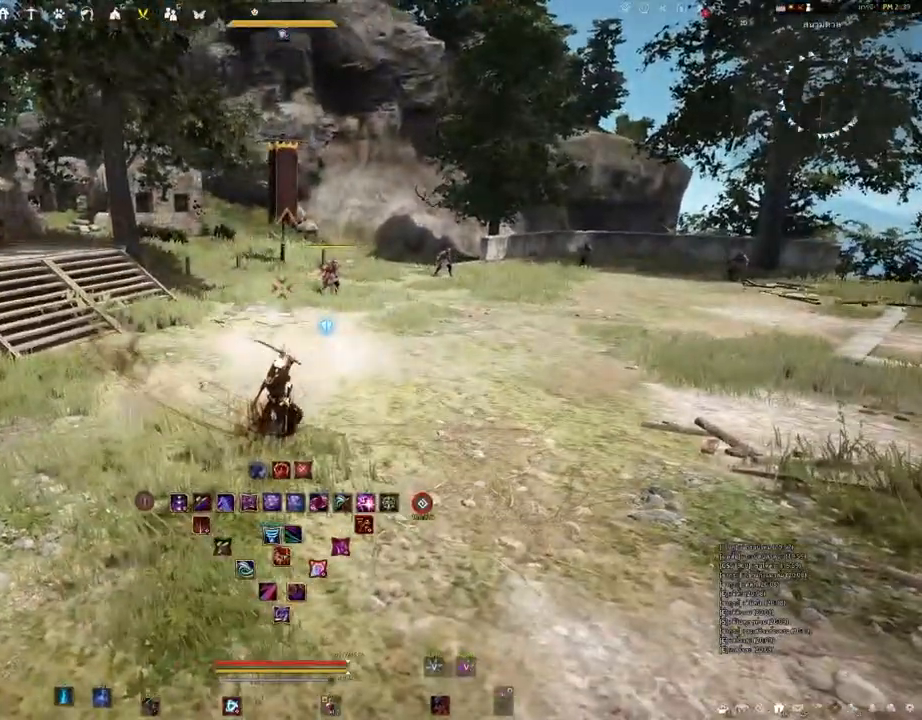
{"keys": [], "mouse": ["right"], "events": []}
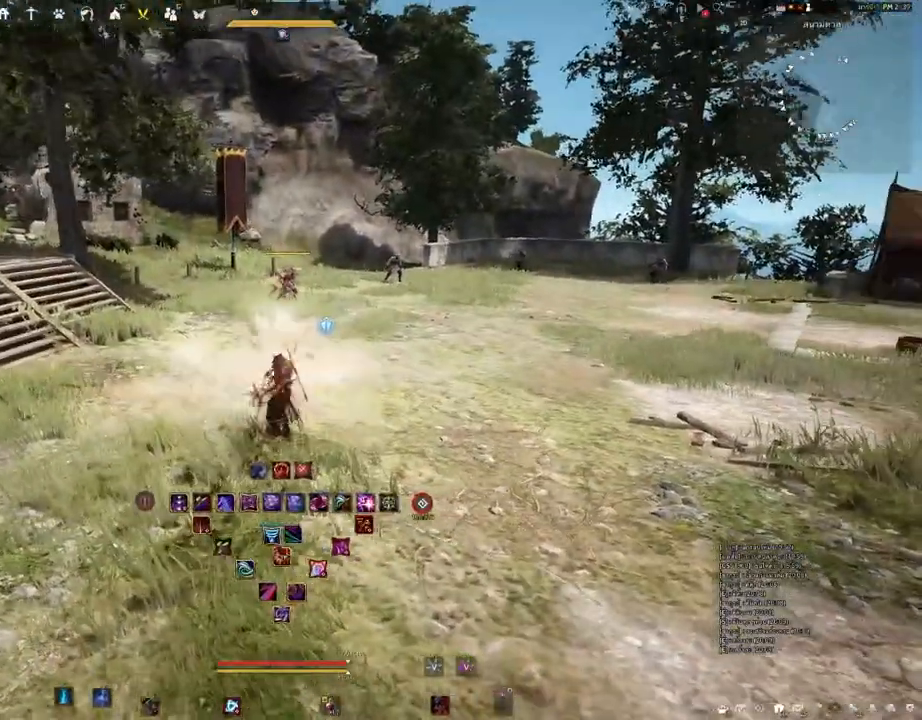
{"keys": [], "mouse": ["right"], "events": [[17, "mouse_right", "up"], [17, "shift", "down"], [167, "d", "down"], [267, "shift", "up"], [300, "d", "up"], [500, "mouse_right", "down"]]}
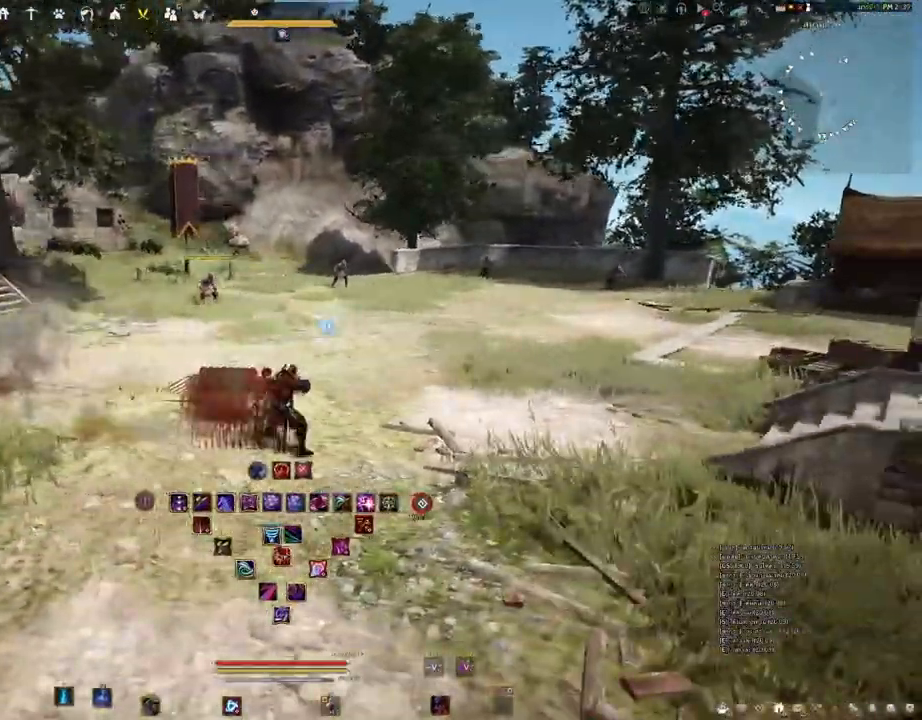
{"keys": [], "mouse": ["right"], "events": []}
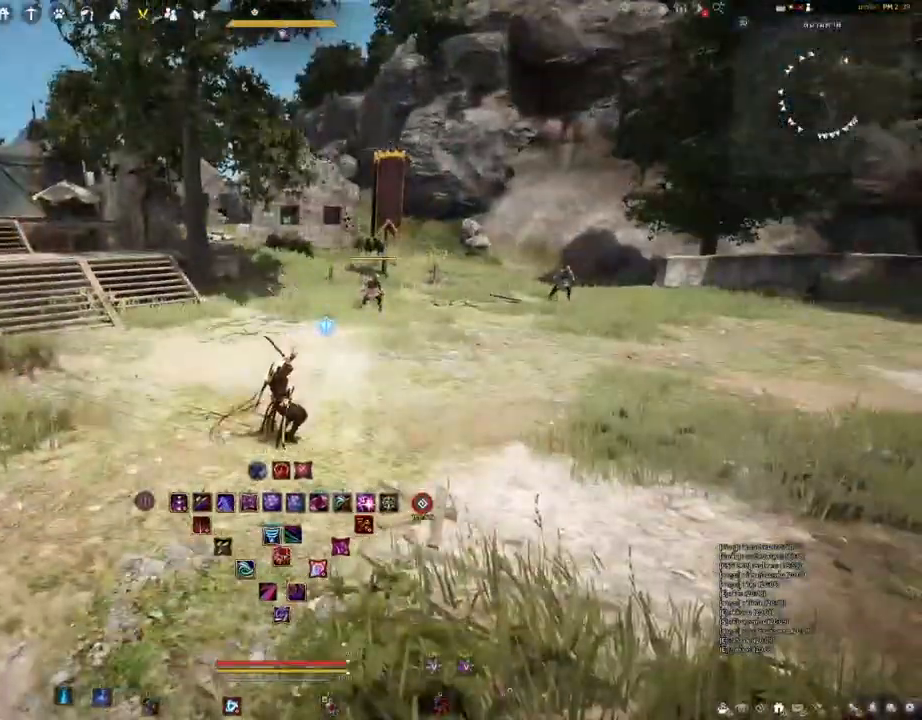
{"keys": [], "mouse": ["right"], "events": []}
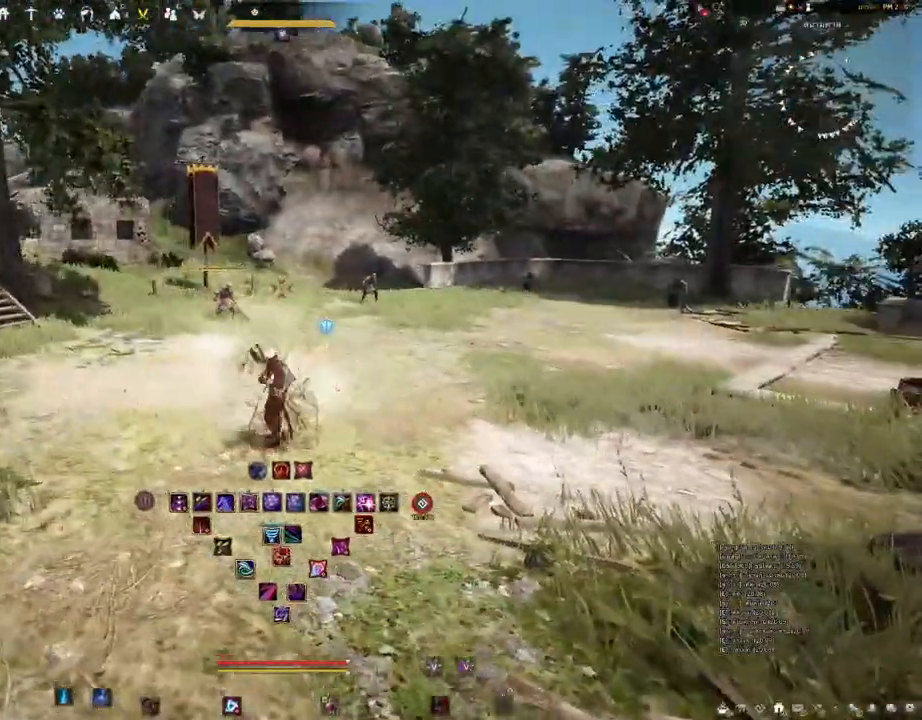
{"keys": [], "mouse": ["right"], "events": [[117, "shift", "down"], [133, "mouse_right", "up"], [217, "d", "down"], [300, "shift", "up"], [333, "d", "up"], [483, "mouse_right", "down"]]}
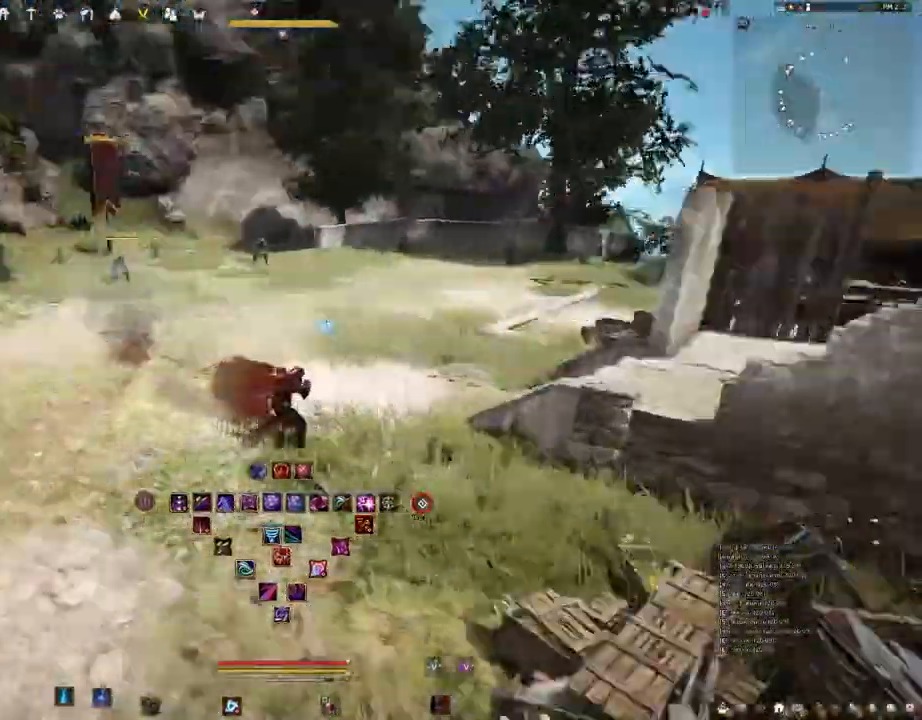
{"keys": [], "mouse": ["right"], "events": []}
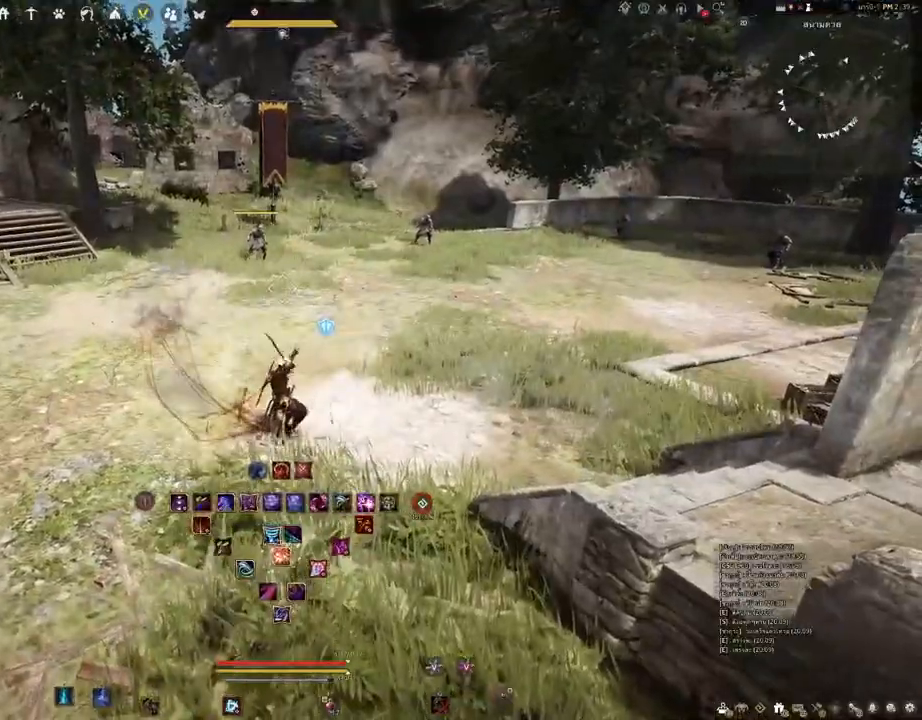
{"keys": [], "mouse": [], "events": [[483, "mouse_right", "up"]]}